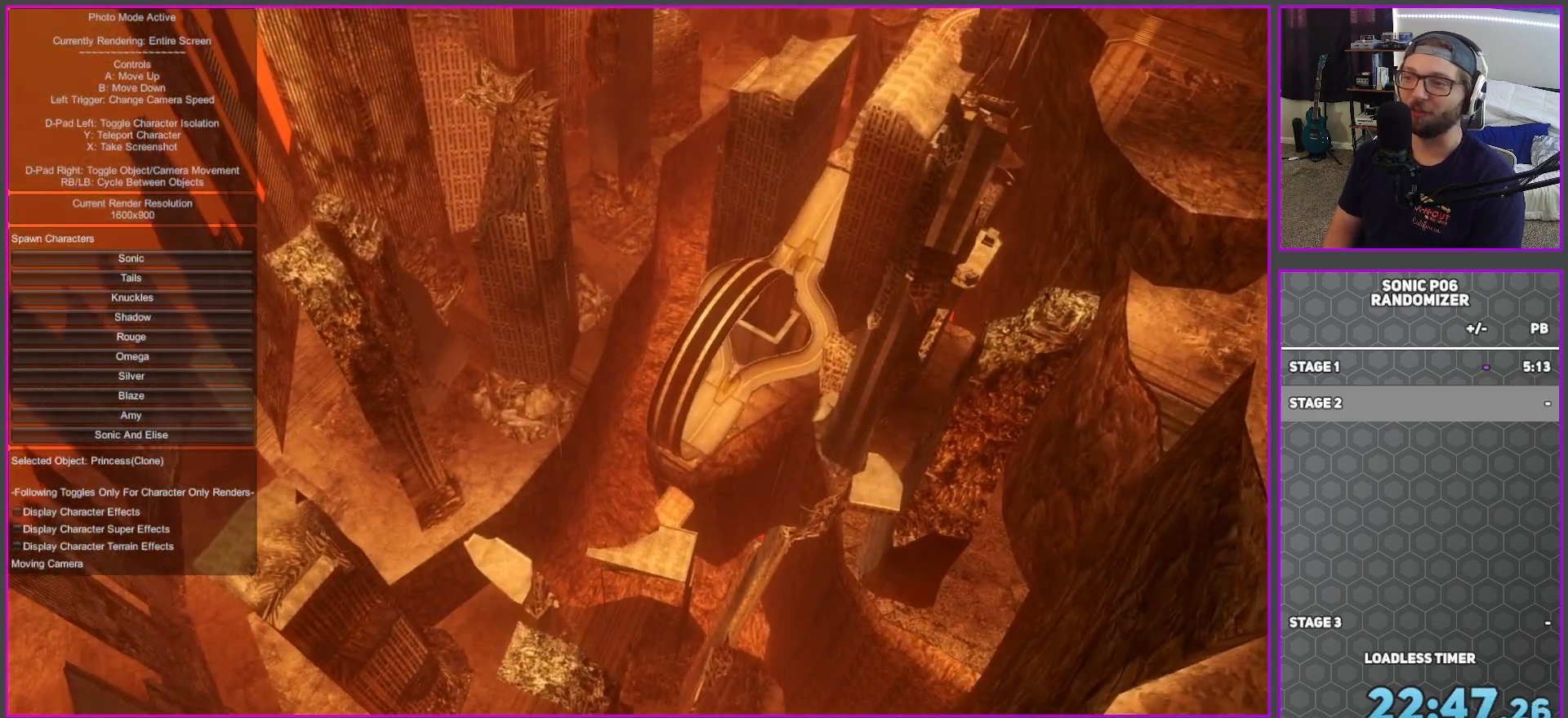
Gameplay with a controller (Xbox layout); each line is a JSON object with the inputs held at the frame after it. "events" lists button and stick changes between this image and that frame as [ms after this image, input, new state], when the widget could be followed in between.
{"buttons": ["L2"], "left_stick": "up", "right_stick": "center", "events": []}
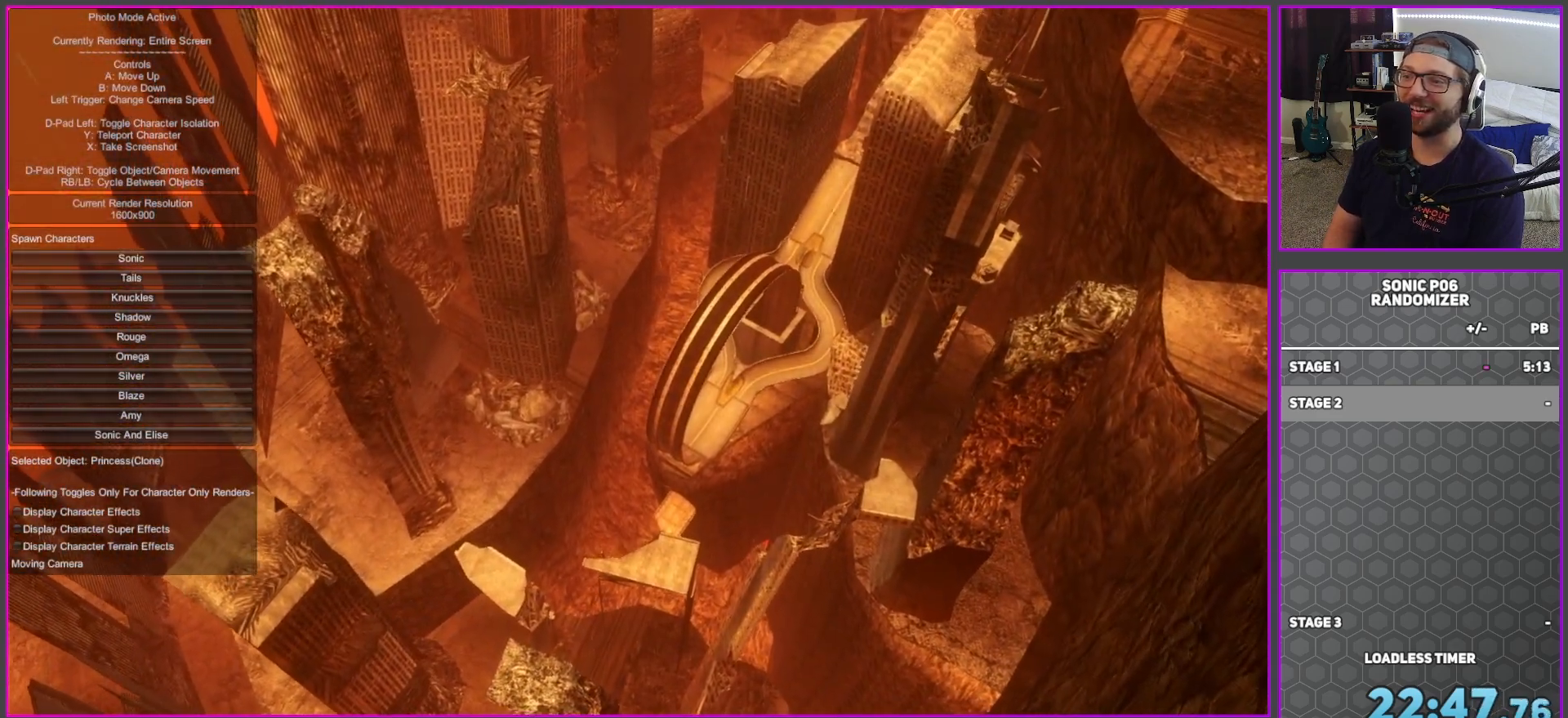
{"buttons": ["L2"], "left_stick": "up", "right_stick": "center", "events": []}
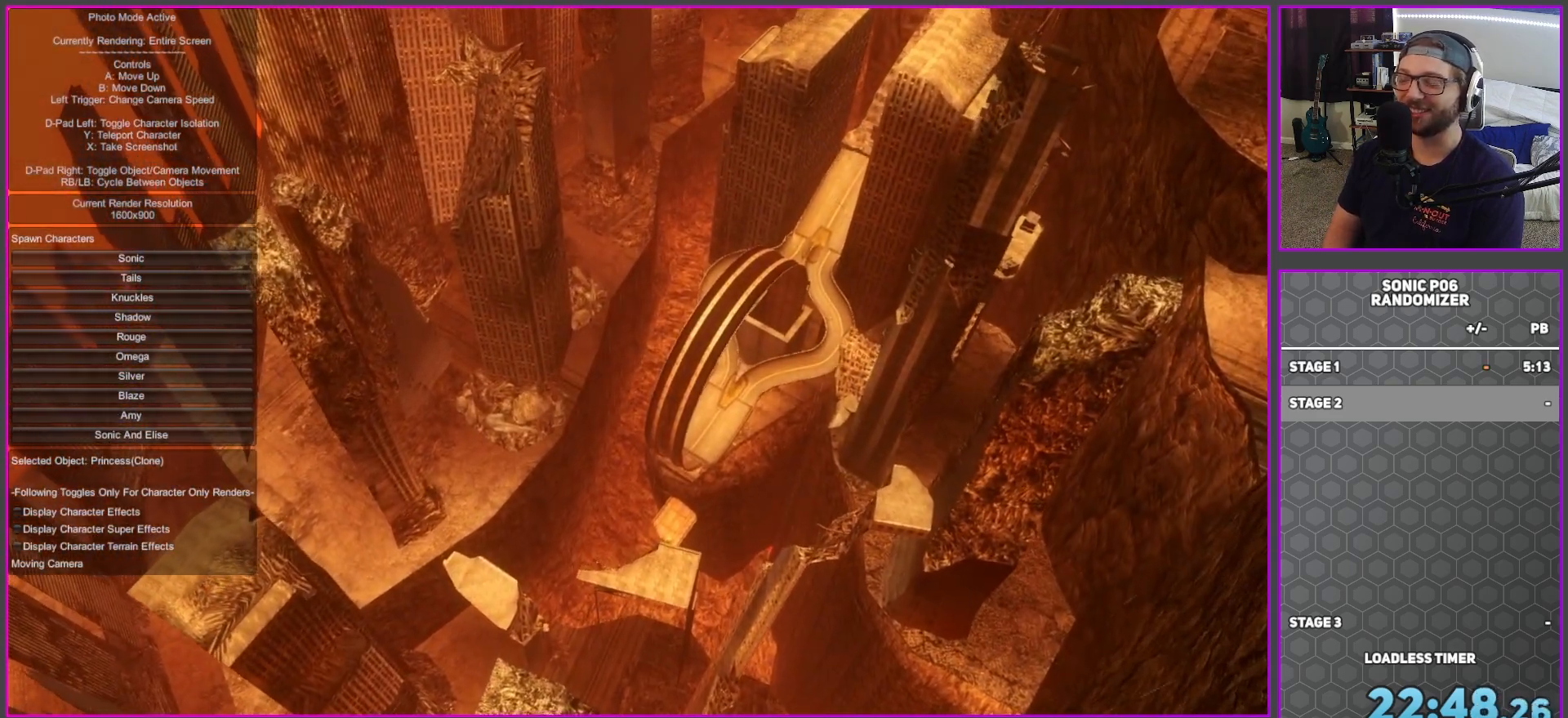
{"buttons": ["L2"], "left_stick": "up", "right_stick": "center", "events": []}
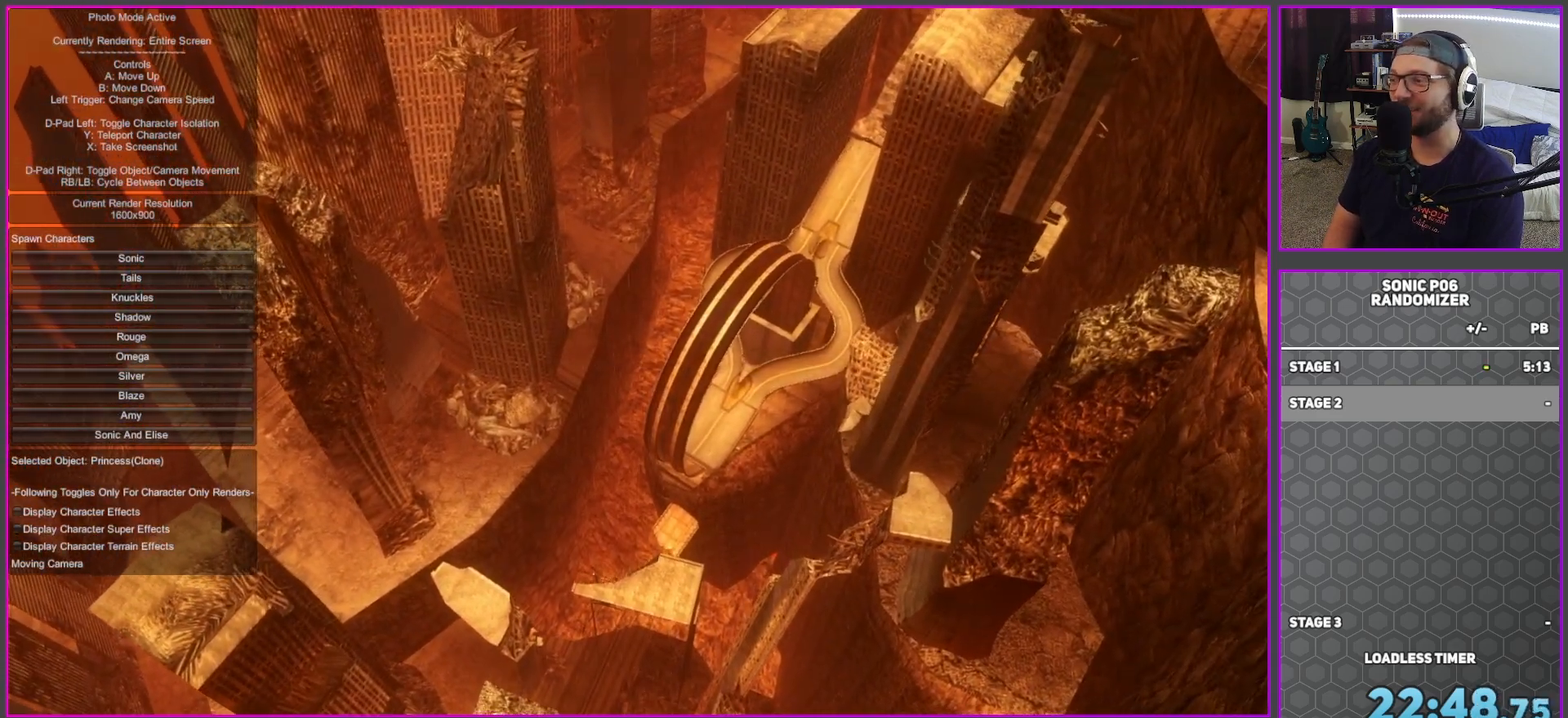
{"buttons": ["L2"], "left_stick": "up", "right_stick": "center", "events": []}
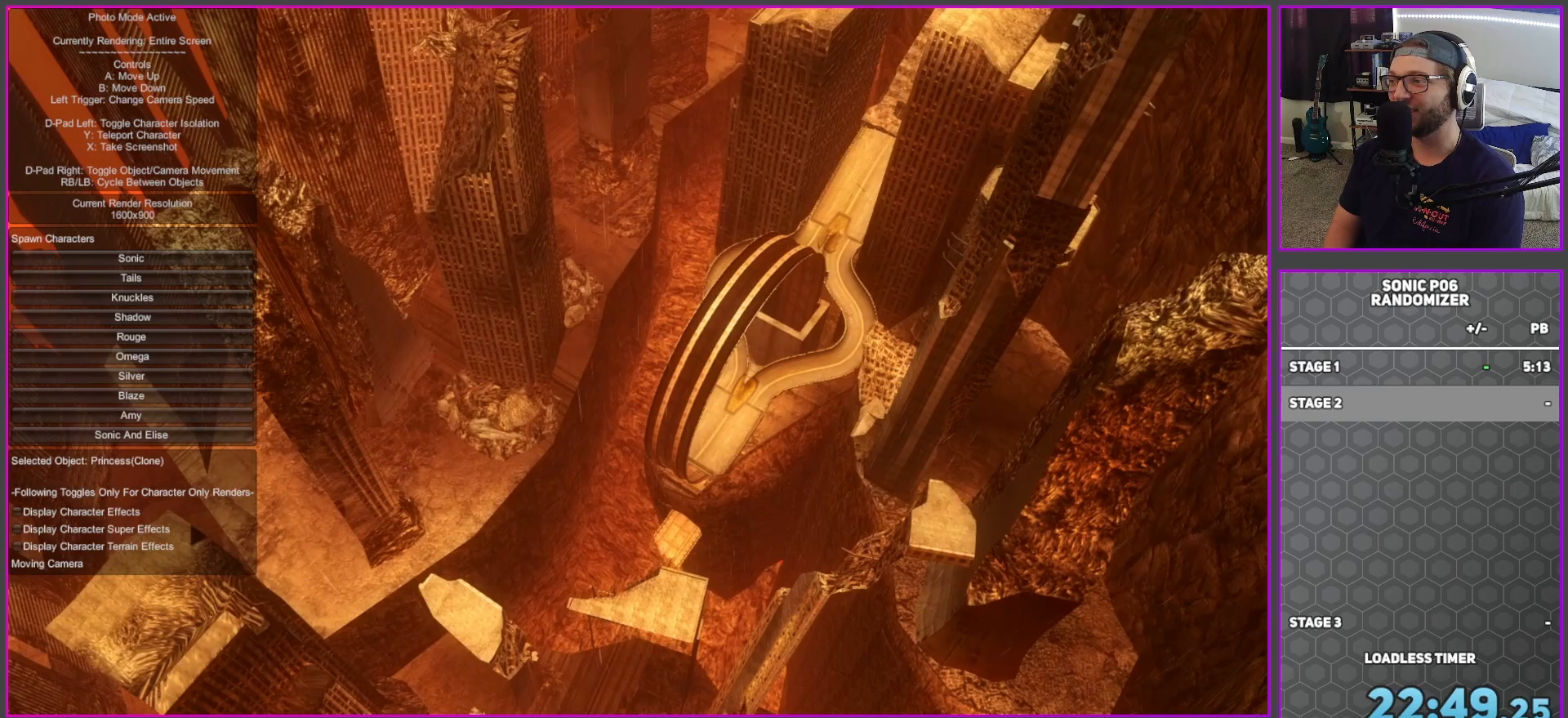
{"buttons": [], "left_stick": "center", "right_stick": "center", "events": [[133, "left_stick", "center"], [250, "L2", "up"], [350, "SELECT", "down"], [483, "SELECT", "up"]]}
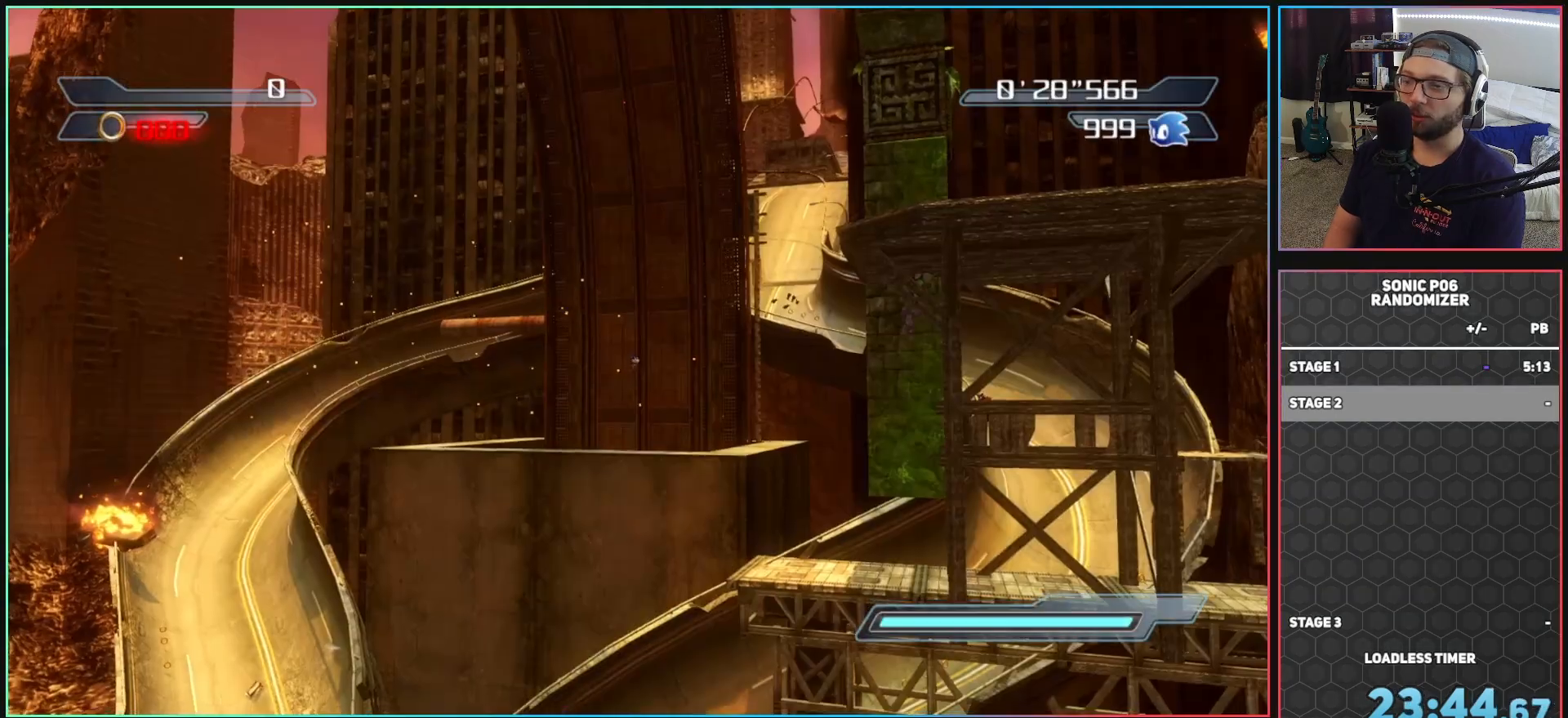
{"buttons": [], "left_stick": "center", "right_stick": "center", "events": []}
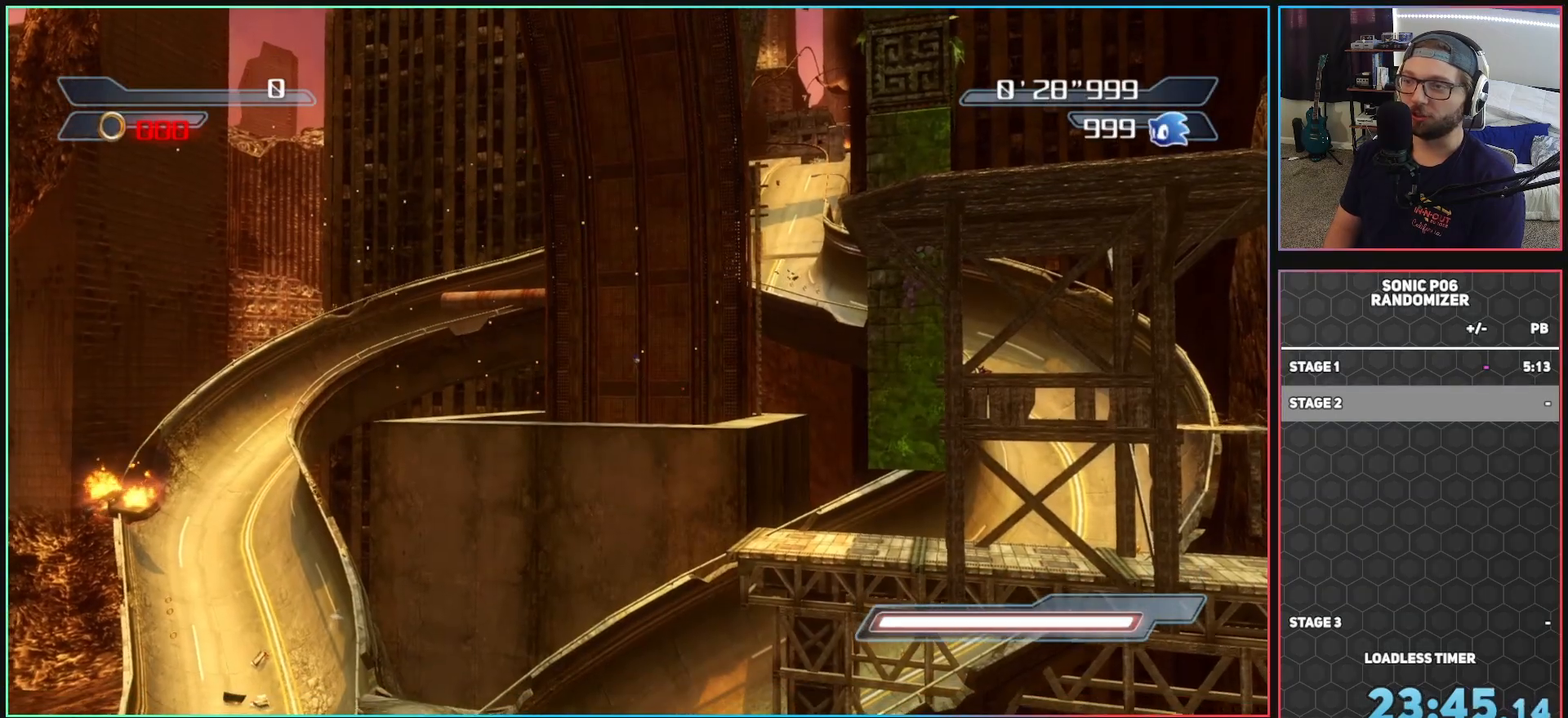
{"buttons": [], "left_stick": "center", "right_stick": "center", "events": []}
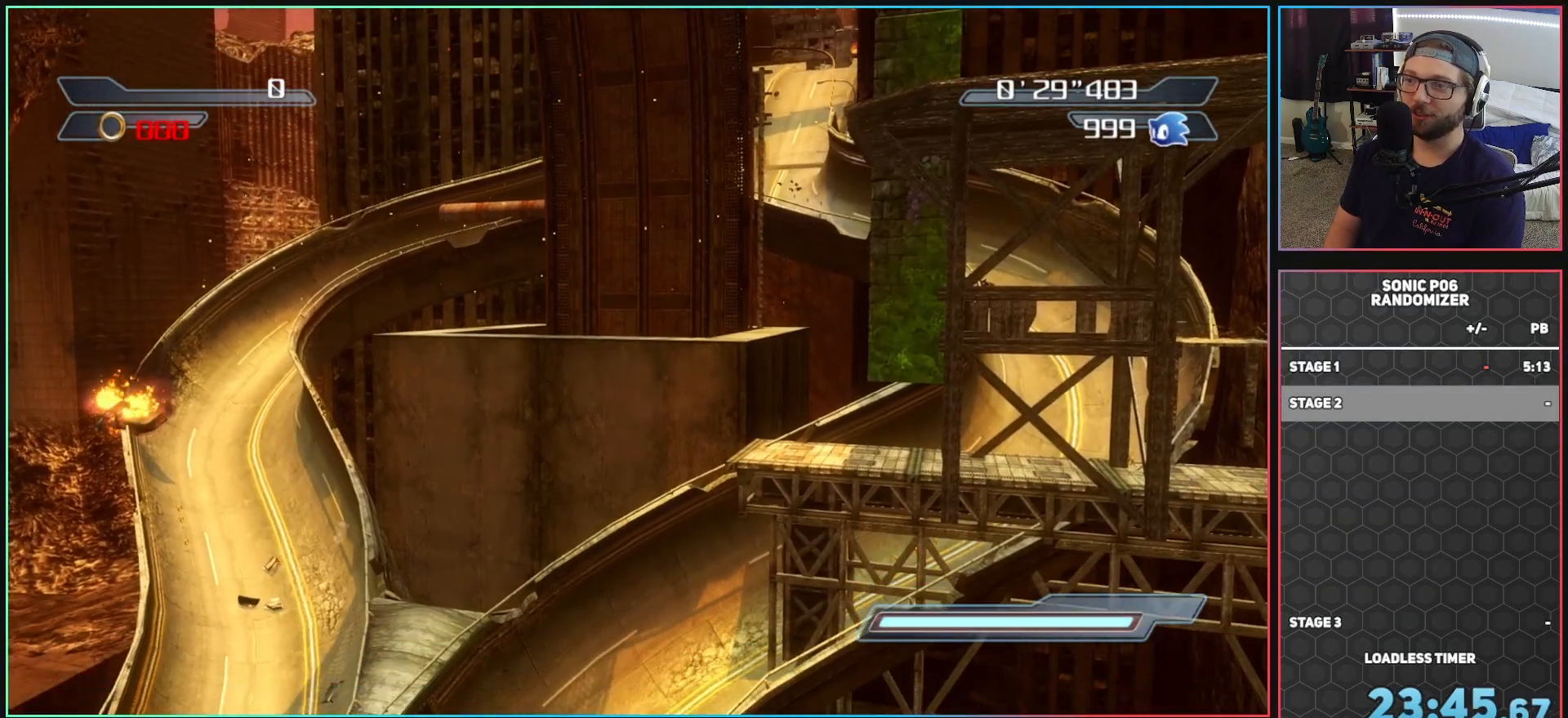
{"buttons": [], "left_stick": "center", "right_stick": "center", "events": []}
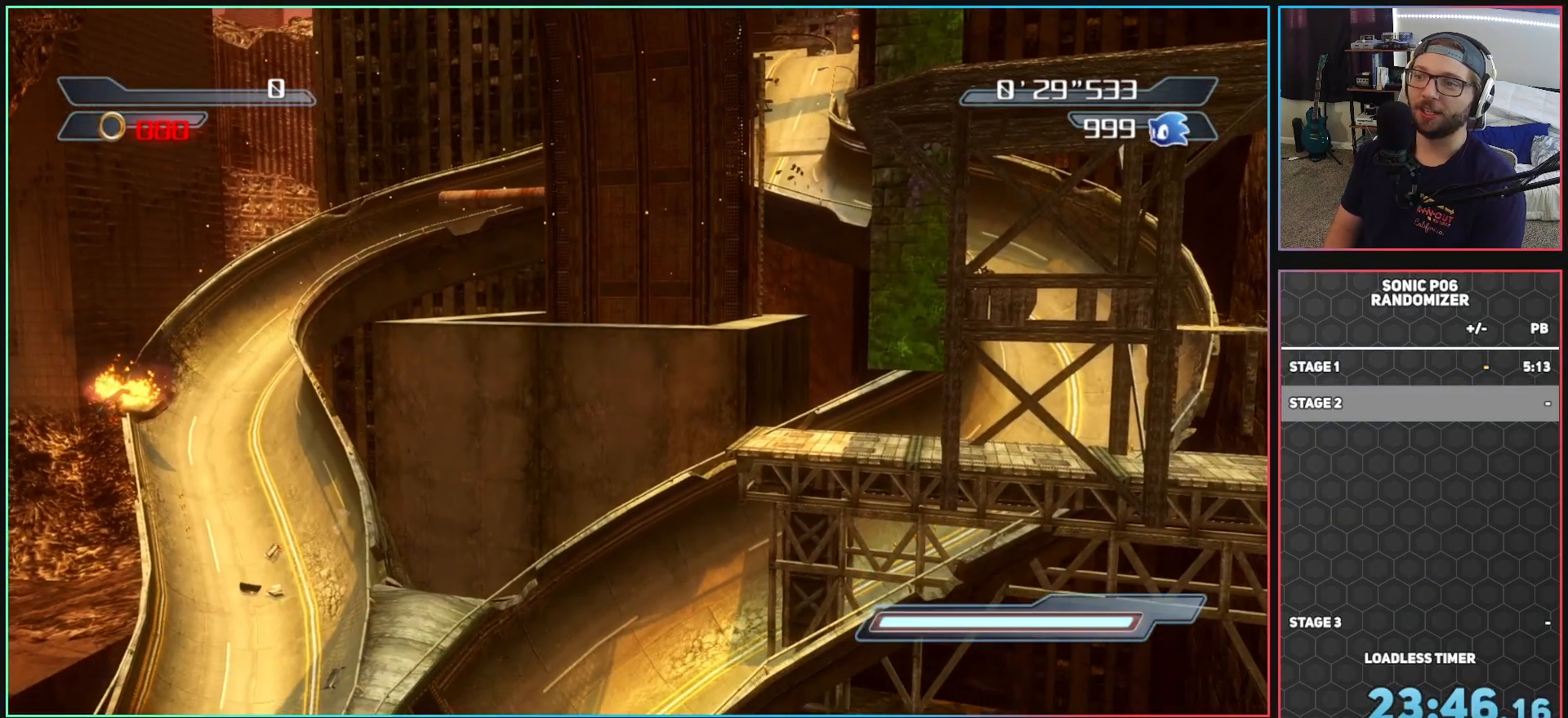
{"buttons": [], "left_stick": "center", "right_stick": "center", "events": []}
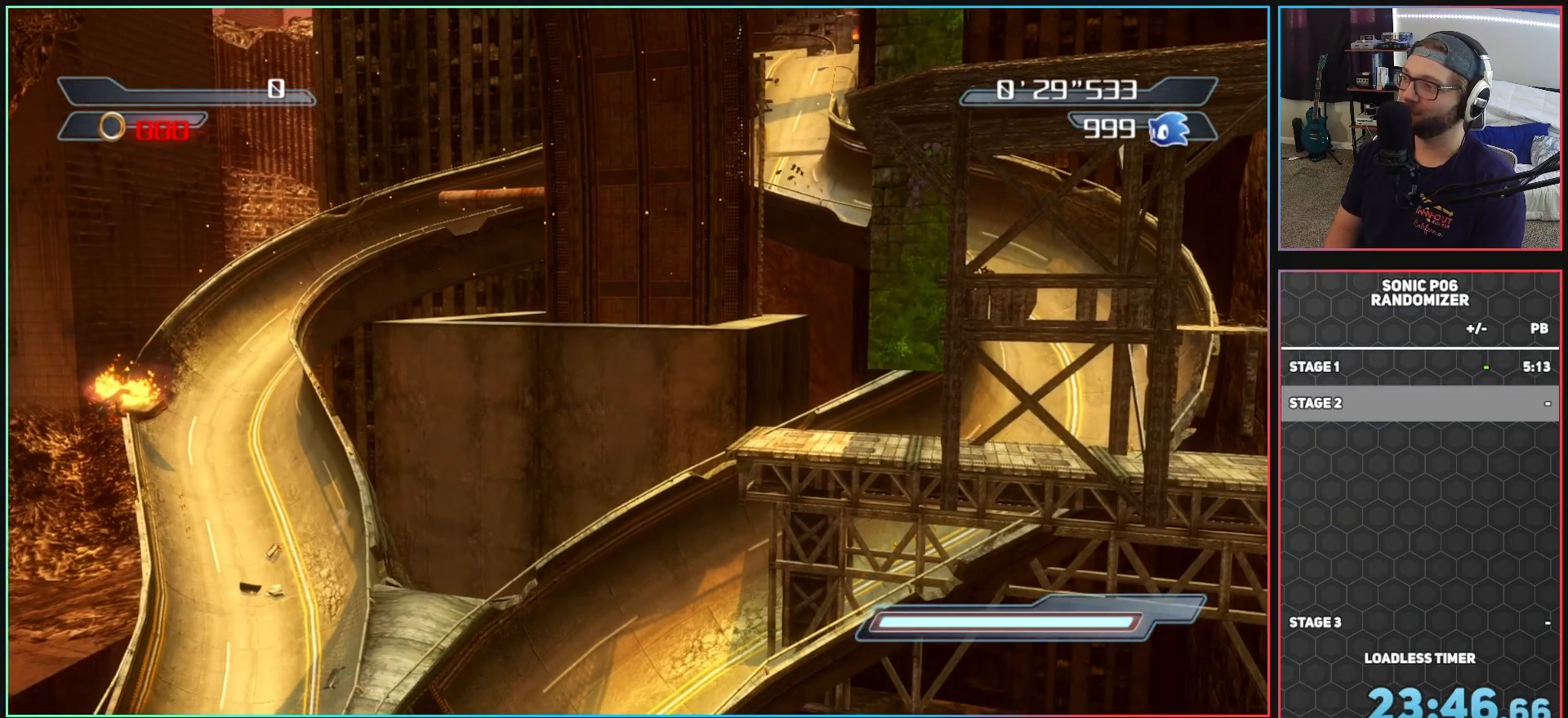
{"buttons": [], "left_stick": "center", "right_stick": "center", "events": []}
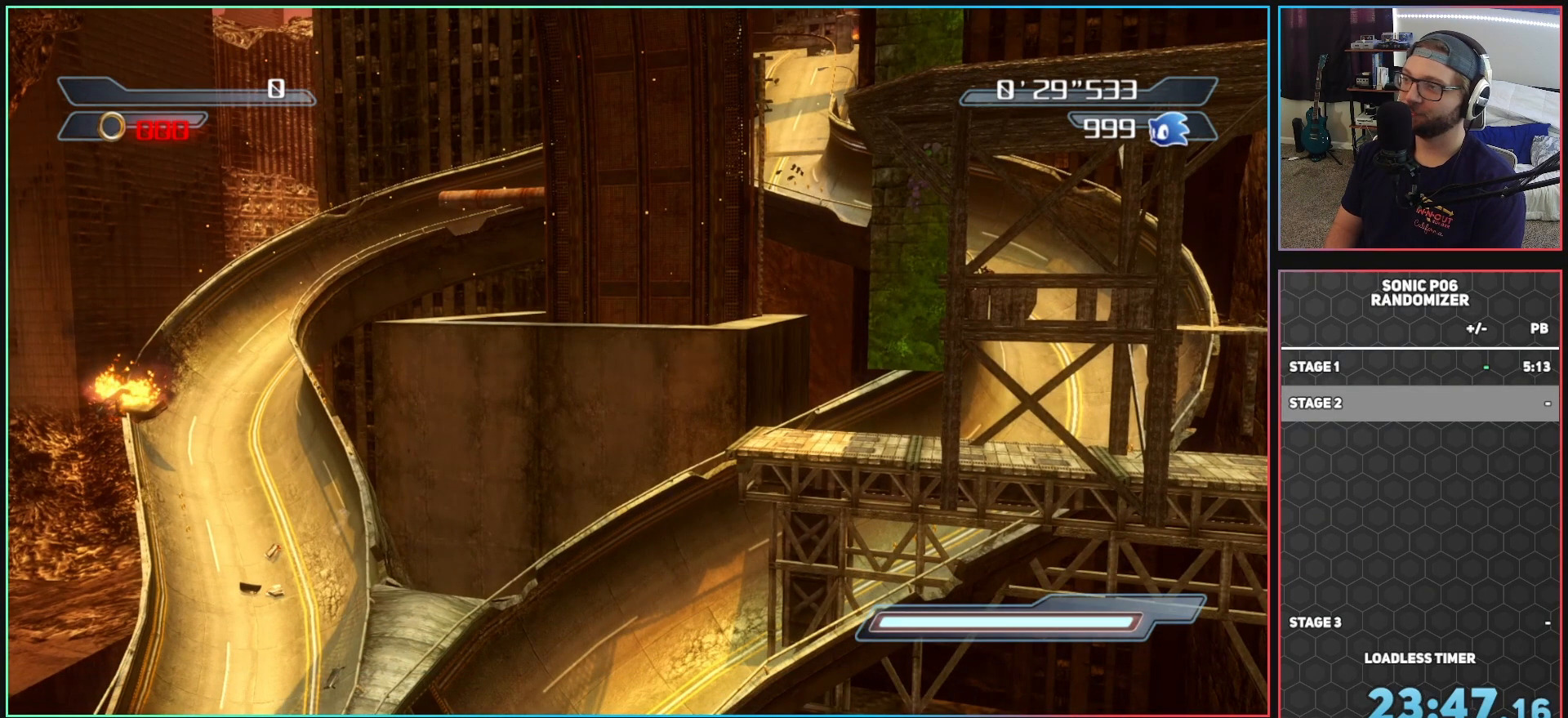
{"buttons": [], "left_stick": "center", "right_stick": "center", "events": []}
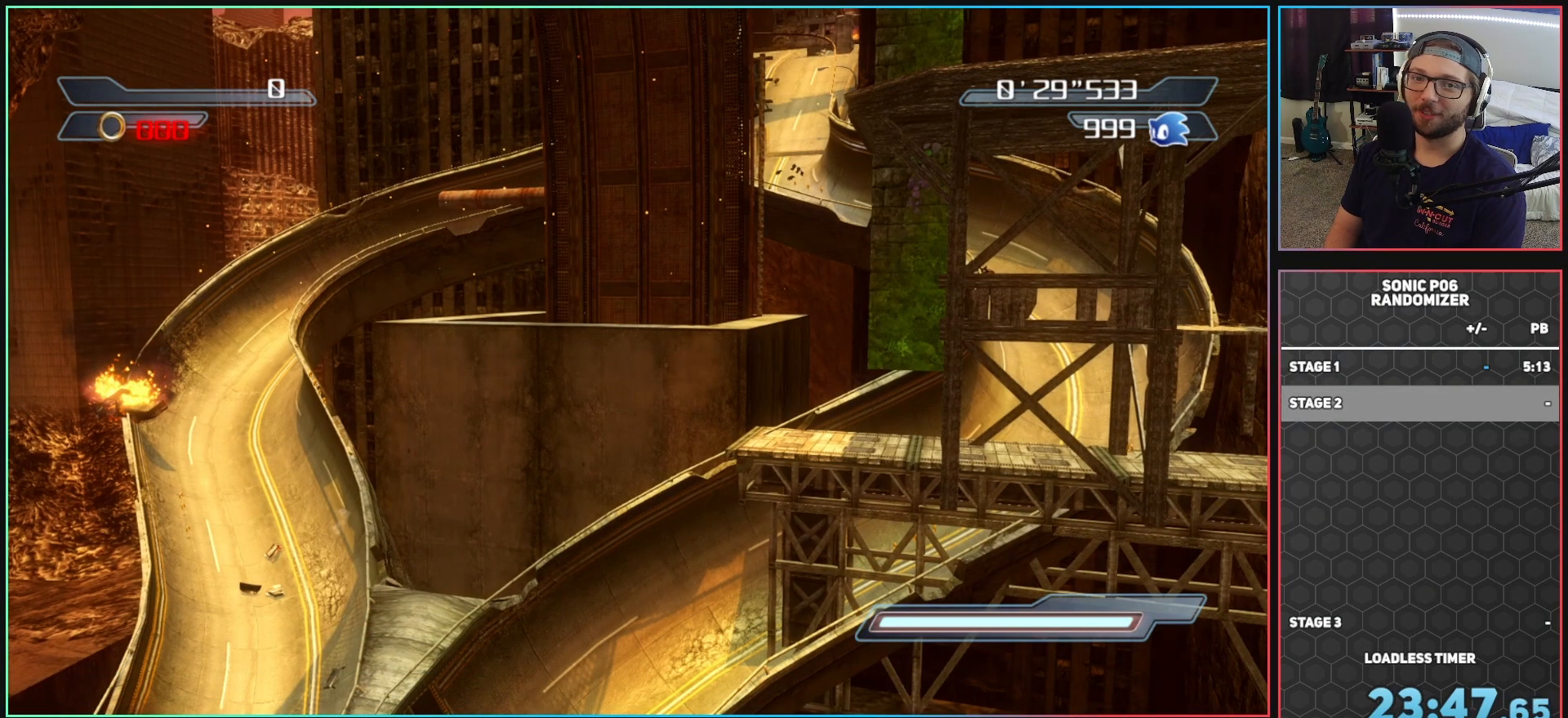
{"buttons": [], "left_stick": "center", "right_stick": "center", "events": []}
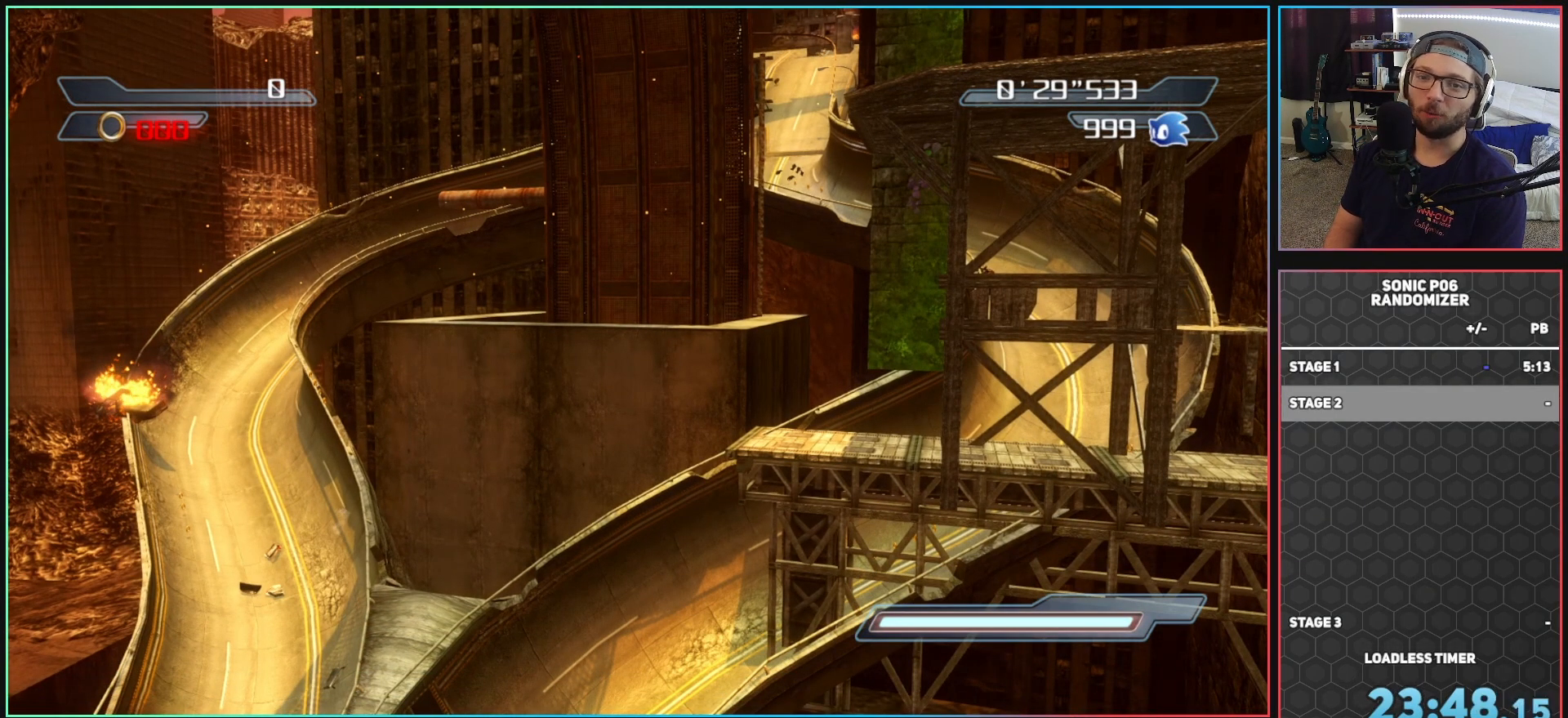
{"buttons": [], "left_stick": "center", "right_stick": "center", "events": []}
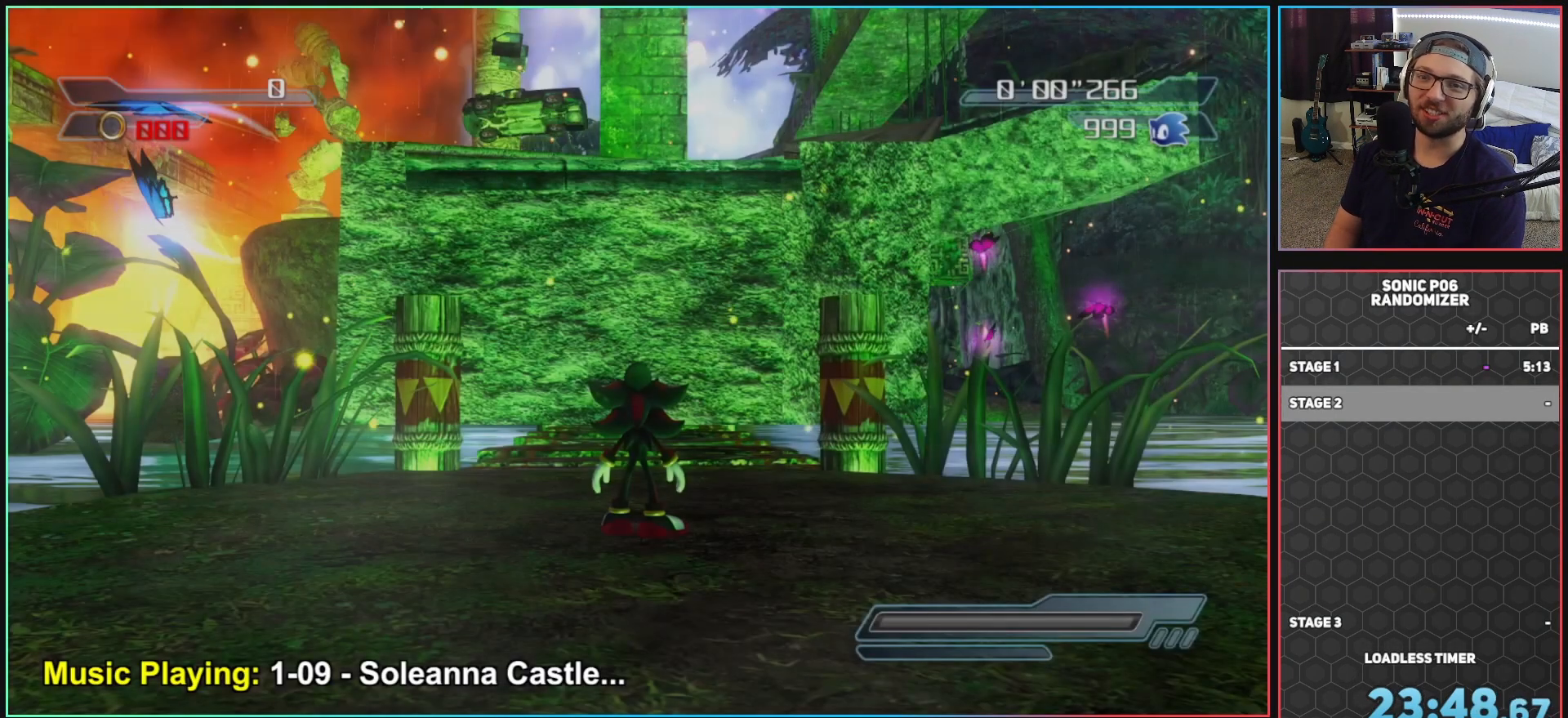
{"buttons": [], "left_stick": "center", "right_stick": "center", "events": []}
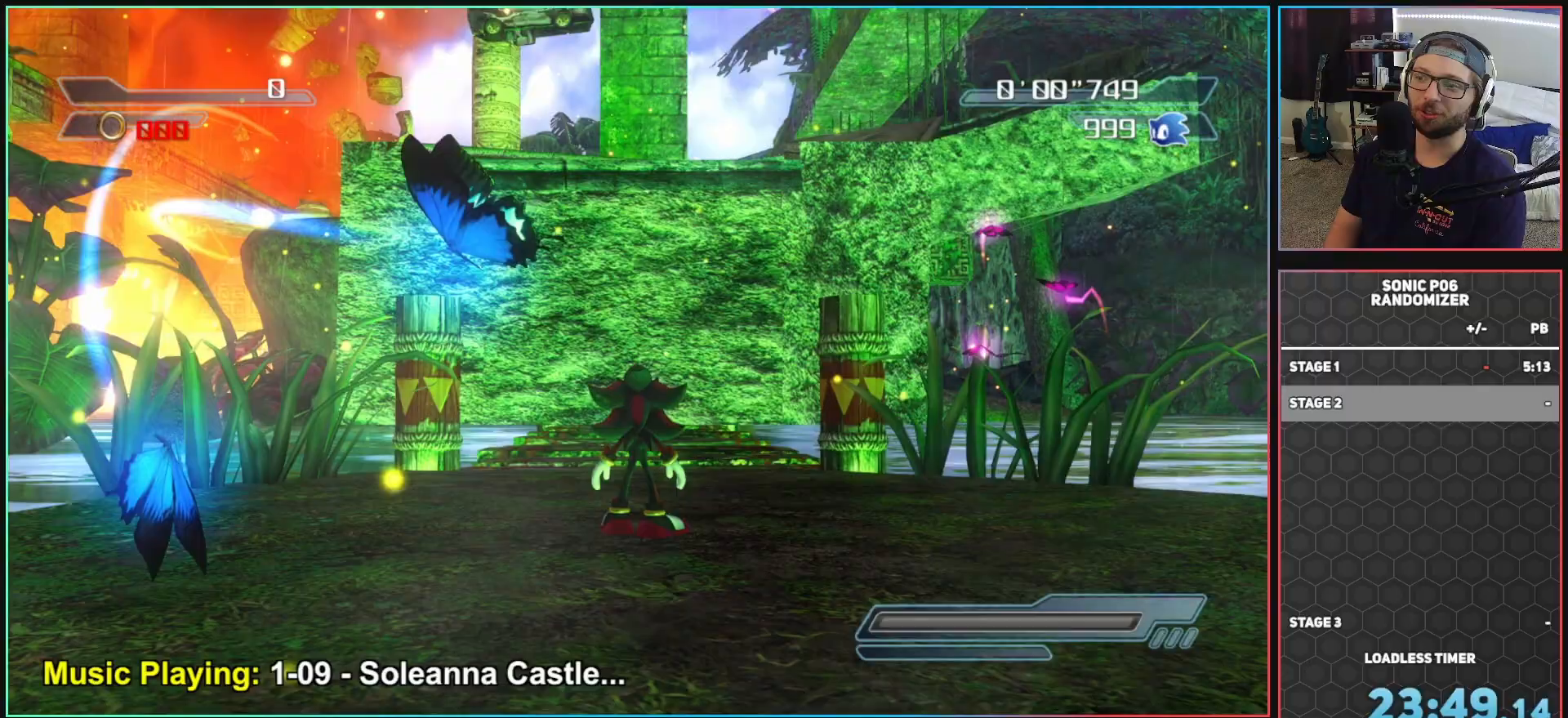
{"buttons": [], "left_stick": "up", "right_stick": "center", "events": [[17, "left_stick", "up"]]}
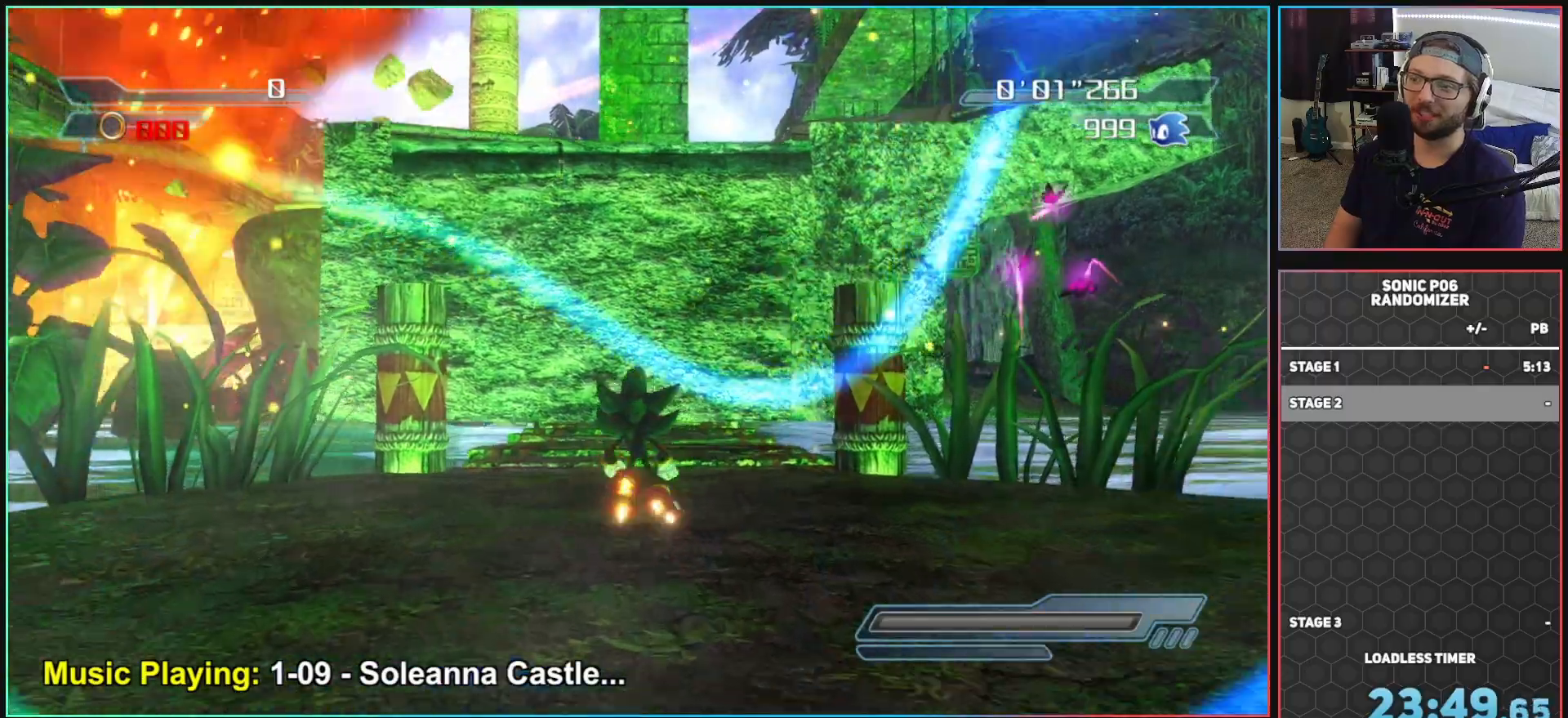
{"buttons": [], "left_stick": "up", "right_stick": "center", "events": []}
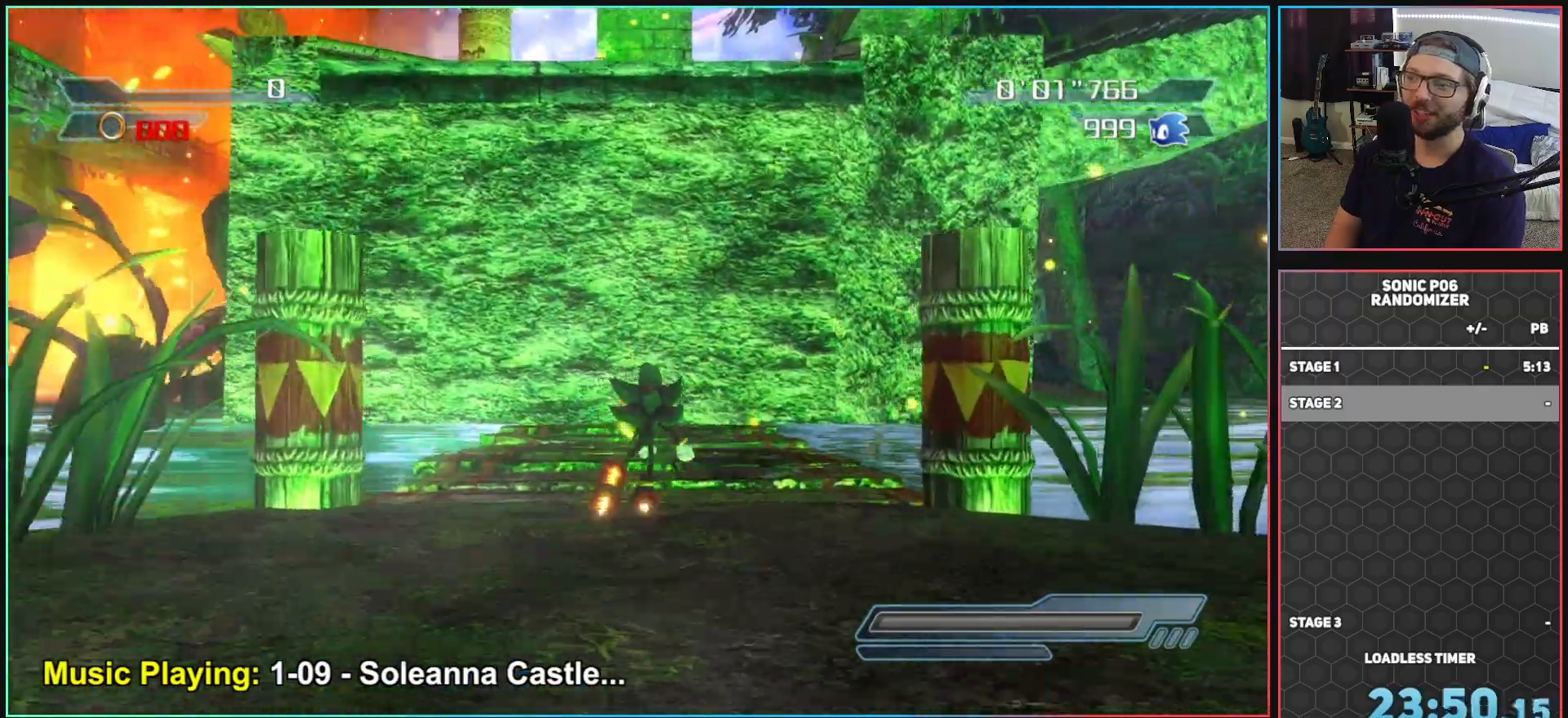
{"buttons": ["A"], "left_stick": "up", "right_stick": "center", "events": [[33, "A", "down"]]}
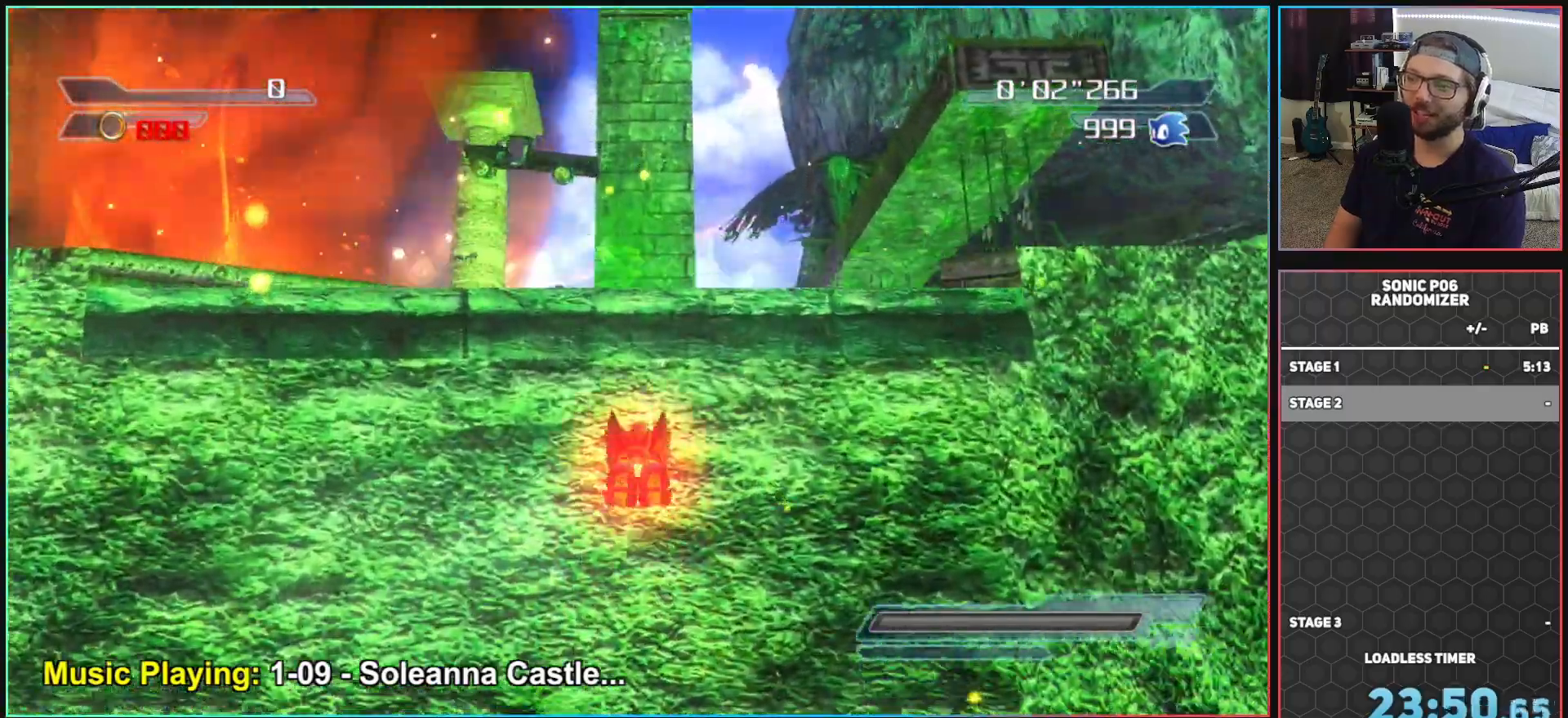
{"buttons": [], "left_stick": "up", "right_stick": "center", "events": [[133, "A", "up"], [217, "X", "down"], [300, "X", "up"]]}
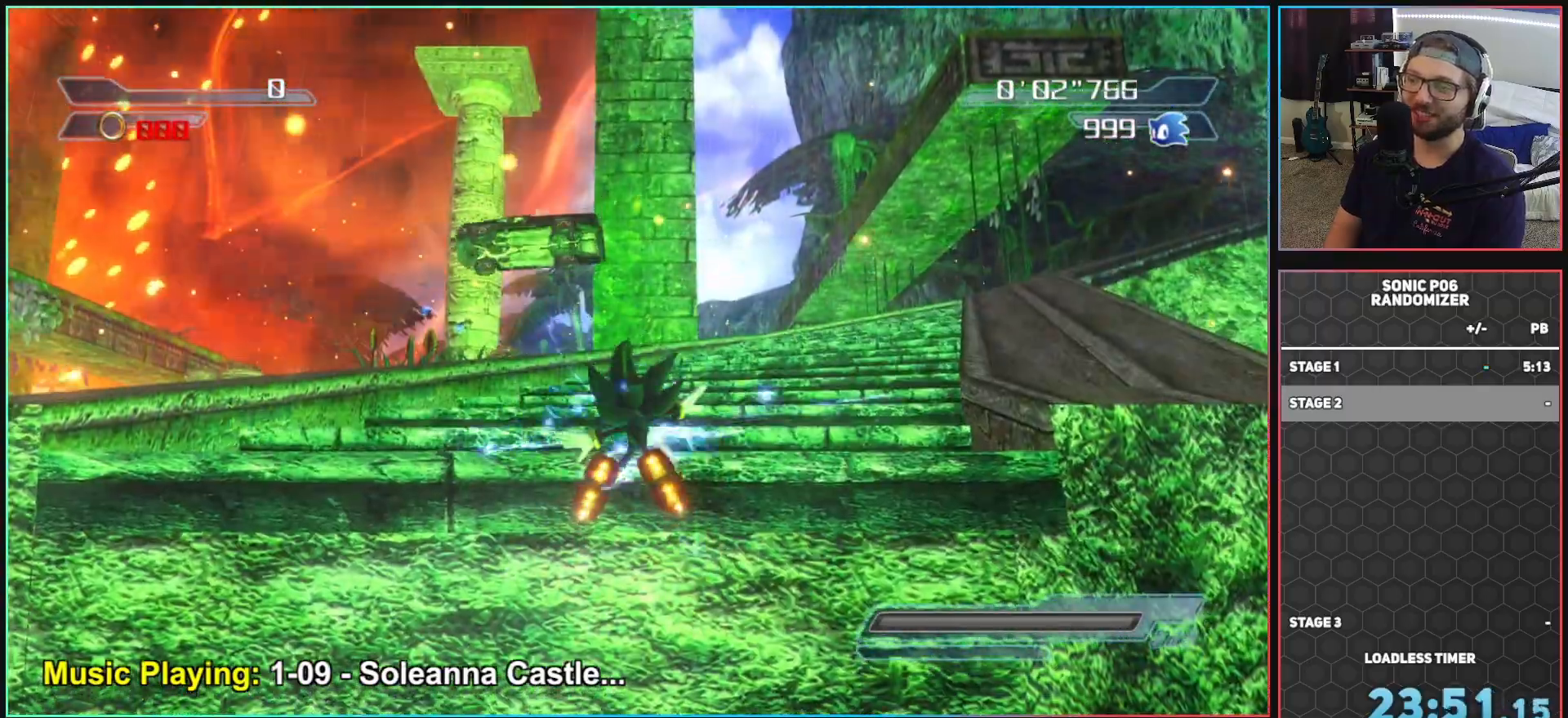
{"buttons": [], "left_stick": "up-right", "right_stick": "center", "events": [[367, "A", "down"], [400, "left_stick", "up-right"], [483, "A", "up"]]}
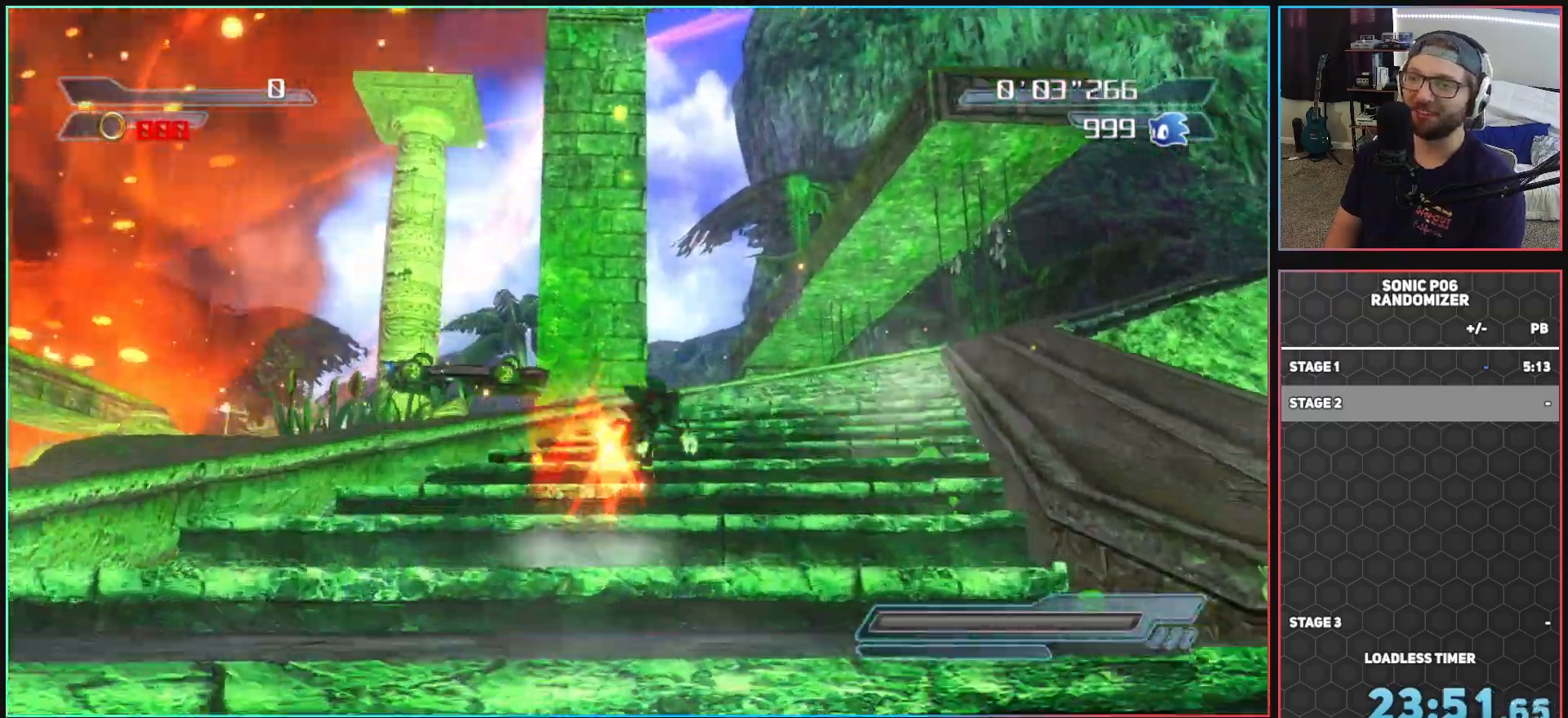
{"buttons": ["A"], "left_stick": "down-left", "right_stick": "center", "events": [[267, "left_stick", "down-right"], [383, "left_stick", "down-left"], [417, "A", "down"]]}
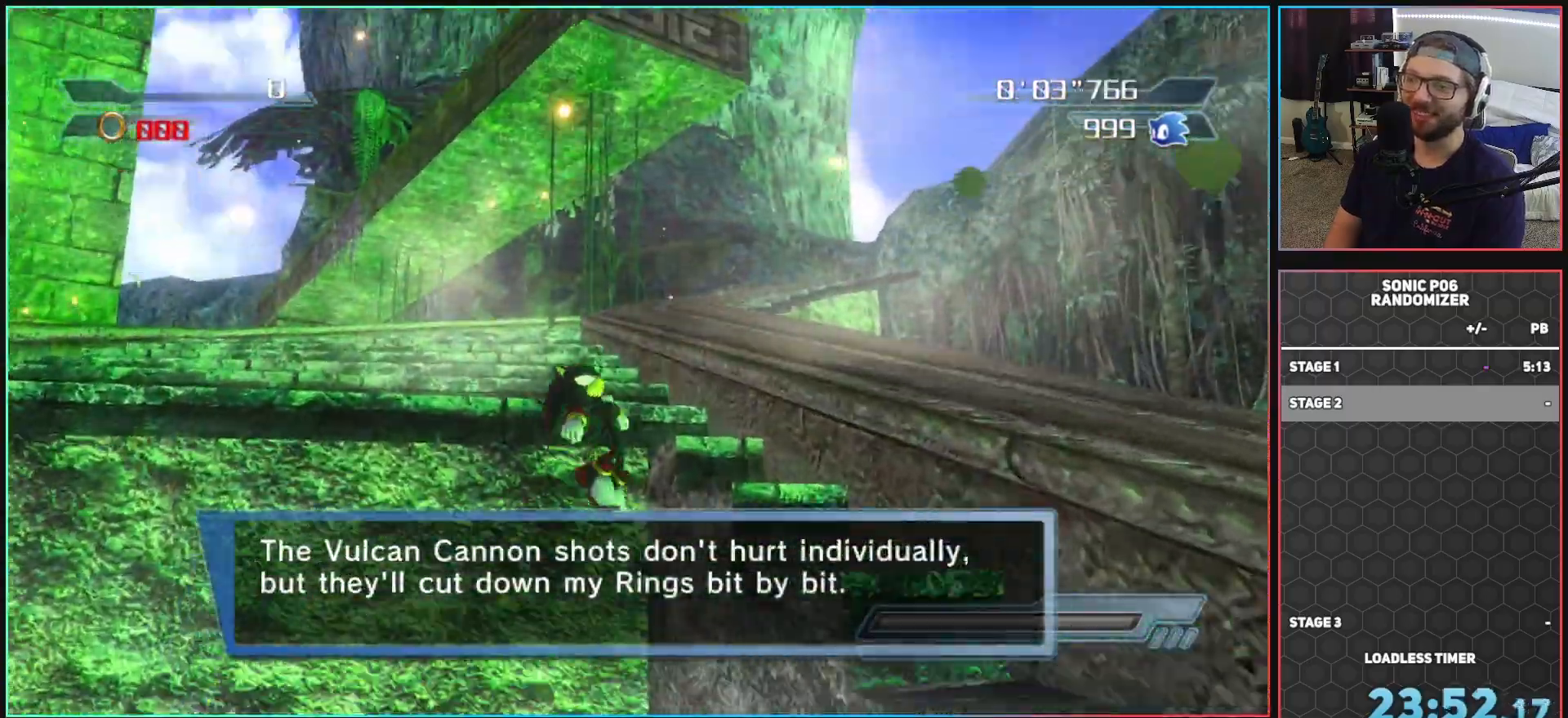
{"buttons": [], "left_stick": "down-left", "right_stick": "right", "events": [[33, "A", "up"], [167, "left_stick", "down"], [233, "right_stick", "down-right"], [367, "left_stick", "down-left"], [450, "right_stick", "right"]]}
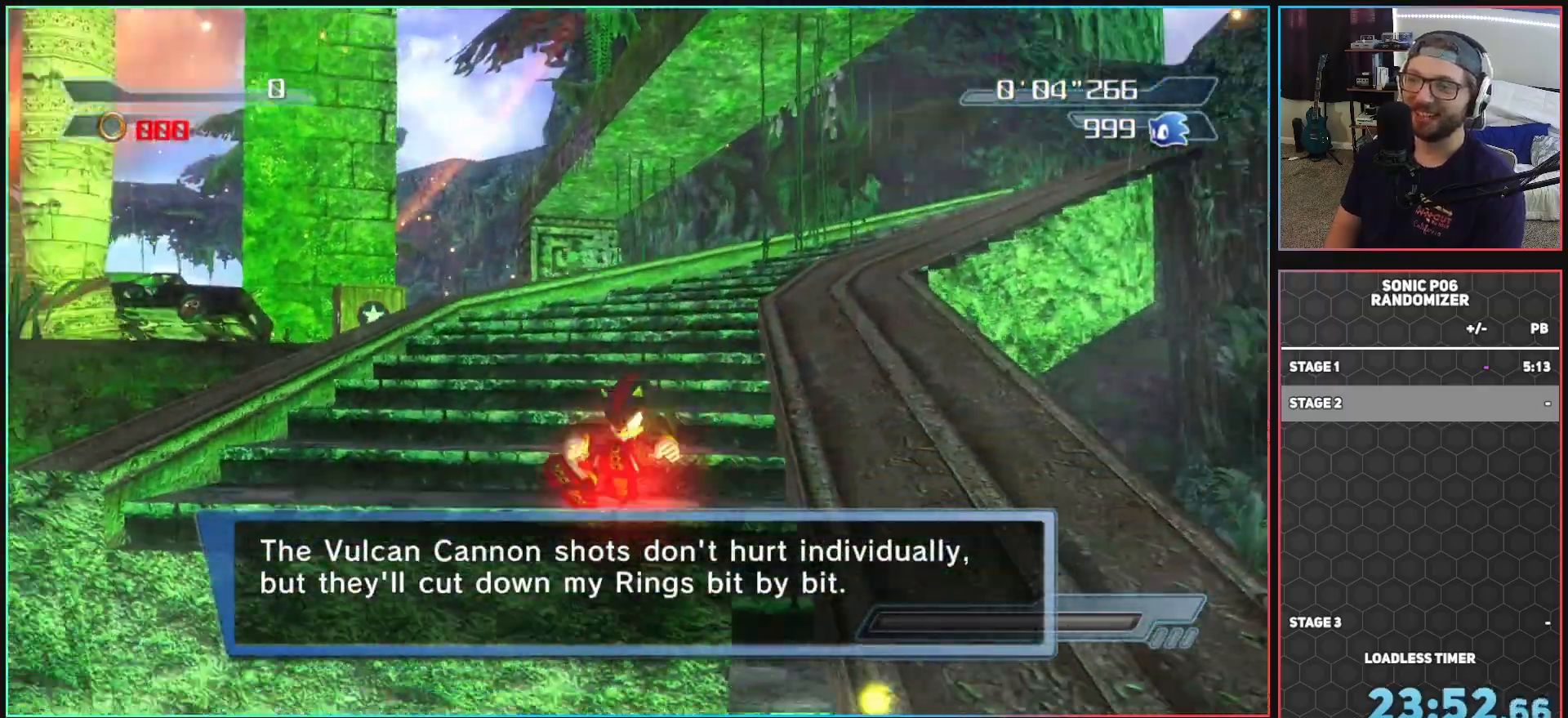
{"buttons": ["X"], "left_stick": "down-left", "right_stick": "center", "events": [[117, "right_stick", "center"], [433, "X", "down"]]}
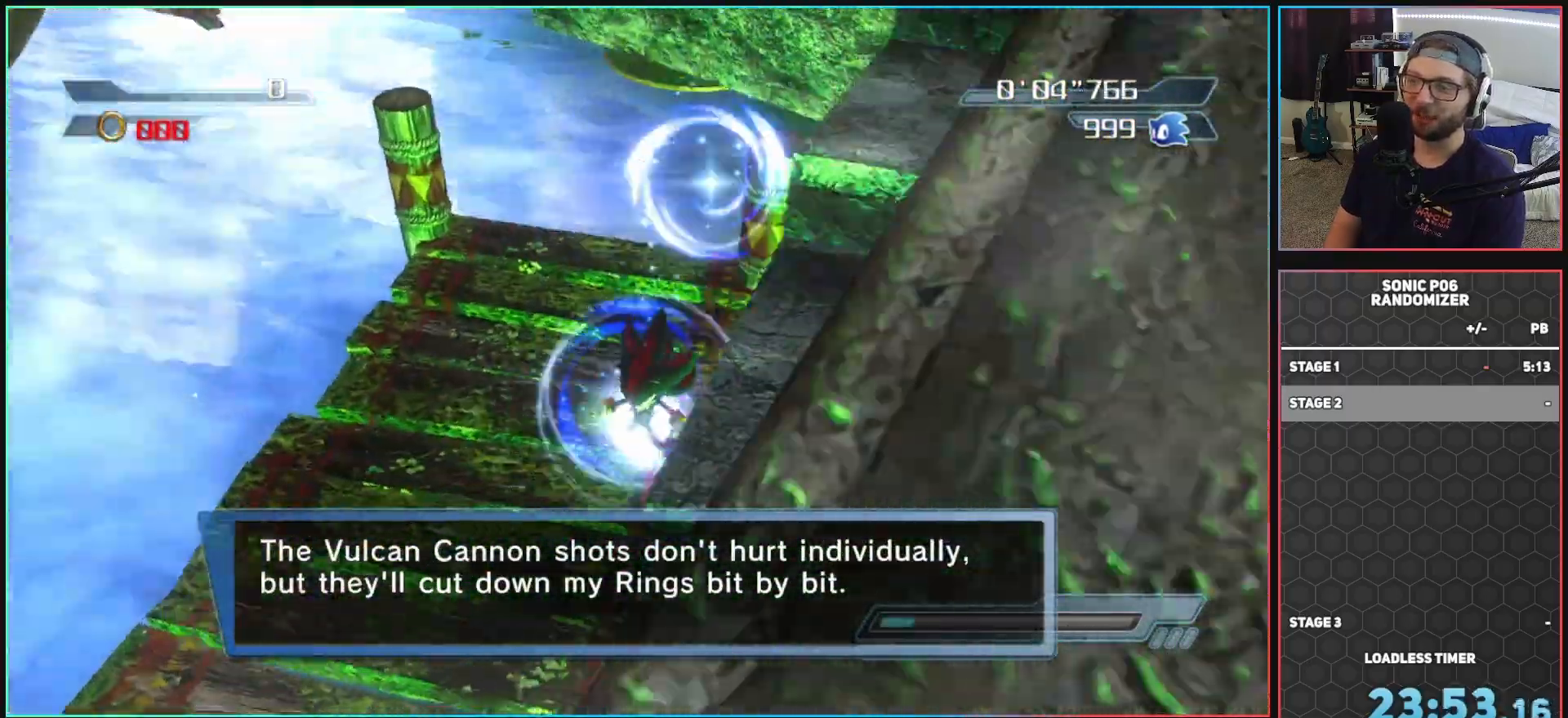
{"buttons": [], "left_stick": "down-left", "right_stick": "center", "events": [[50, "X", "up"]]}
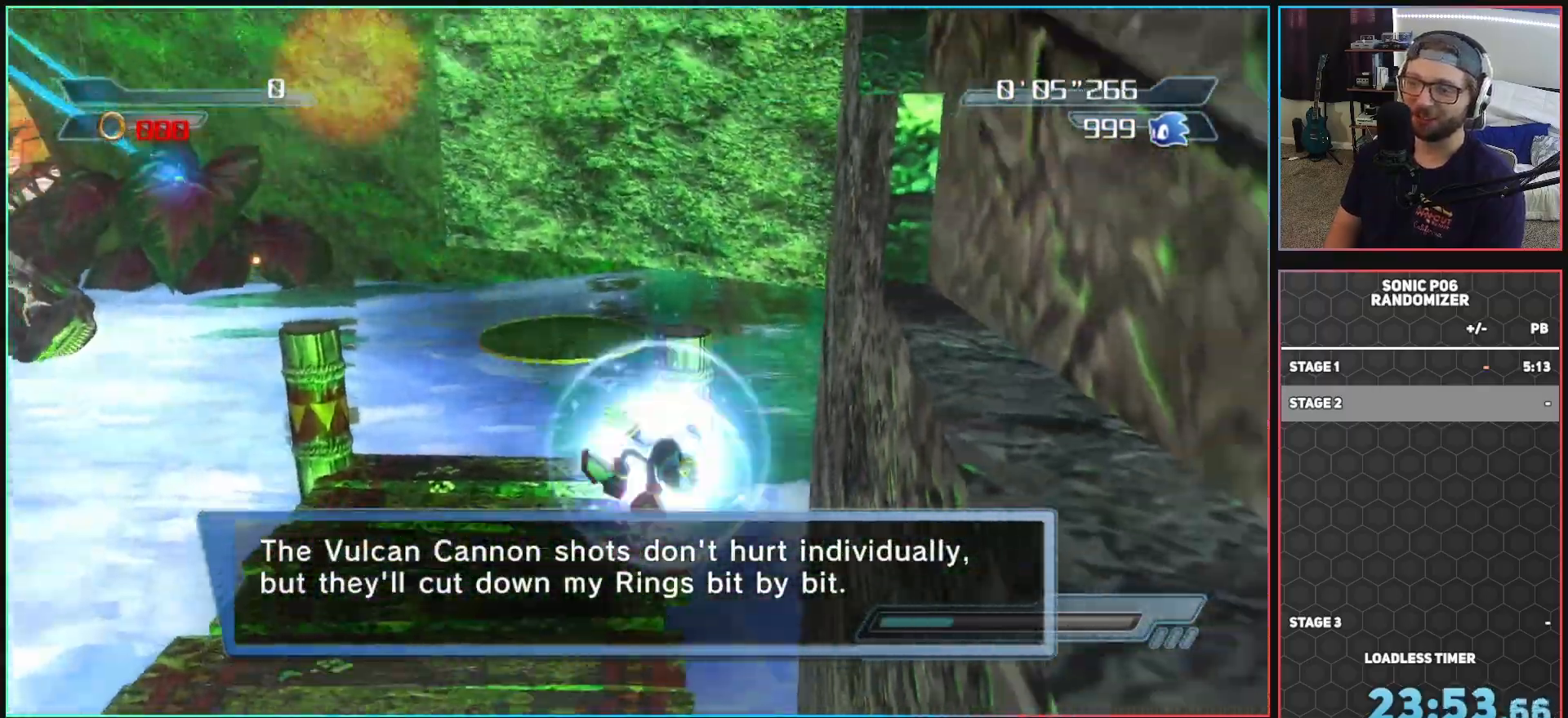
{"buttons": [], "left_stick": "down-left", "right_stick": "up-left", "events": [[400, "right_stick", "up-left"]]}
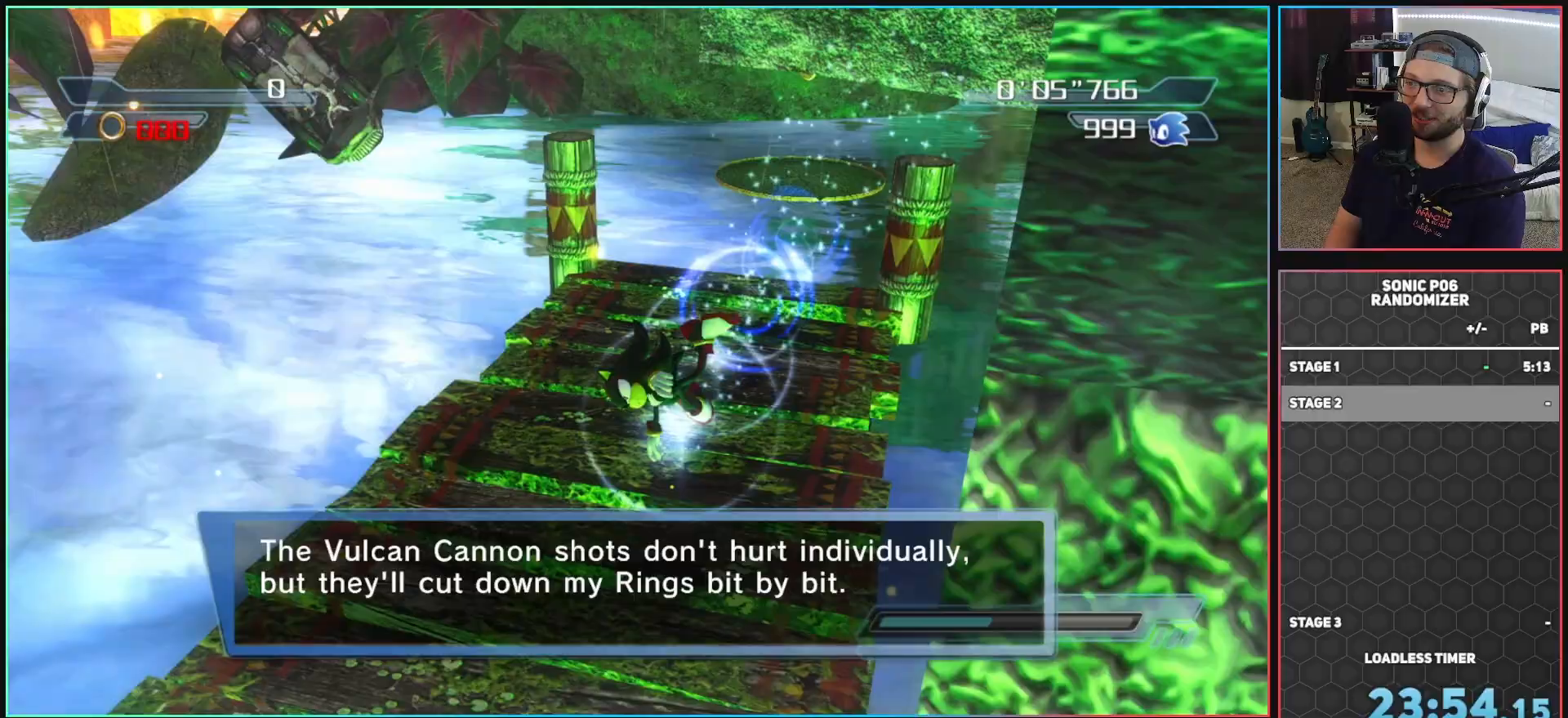
{"buttons": [], "left_stick": "down", "right_stick": "left", "events": [[283, "left_stick", "down"], [450, "right_stick", "left"]]}
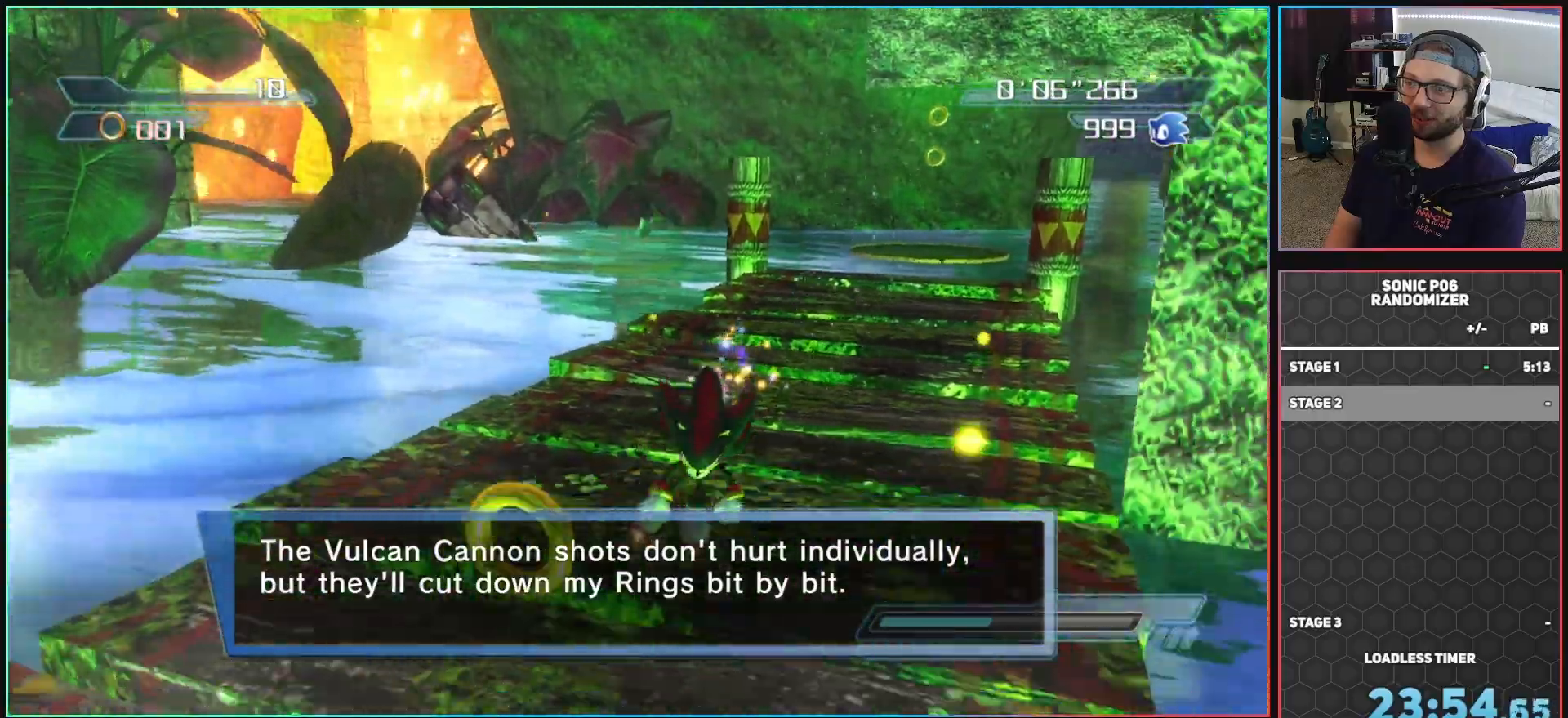
{"buttons": [], "left_stick": "down", "right_stick": "center", "events": [[233, "right_stick", "center"]]}
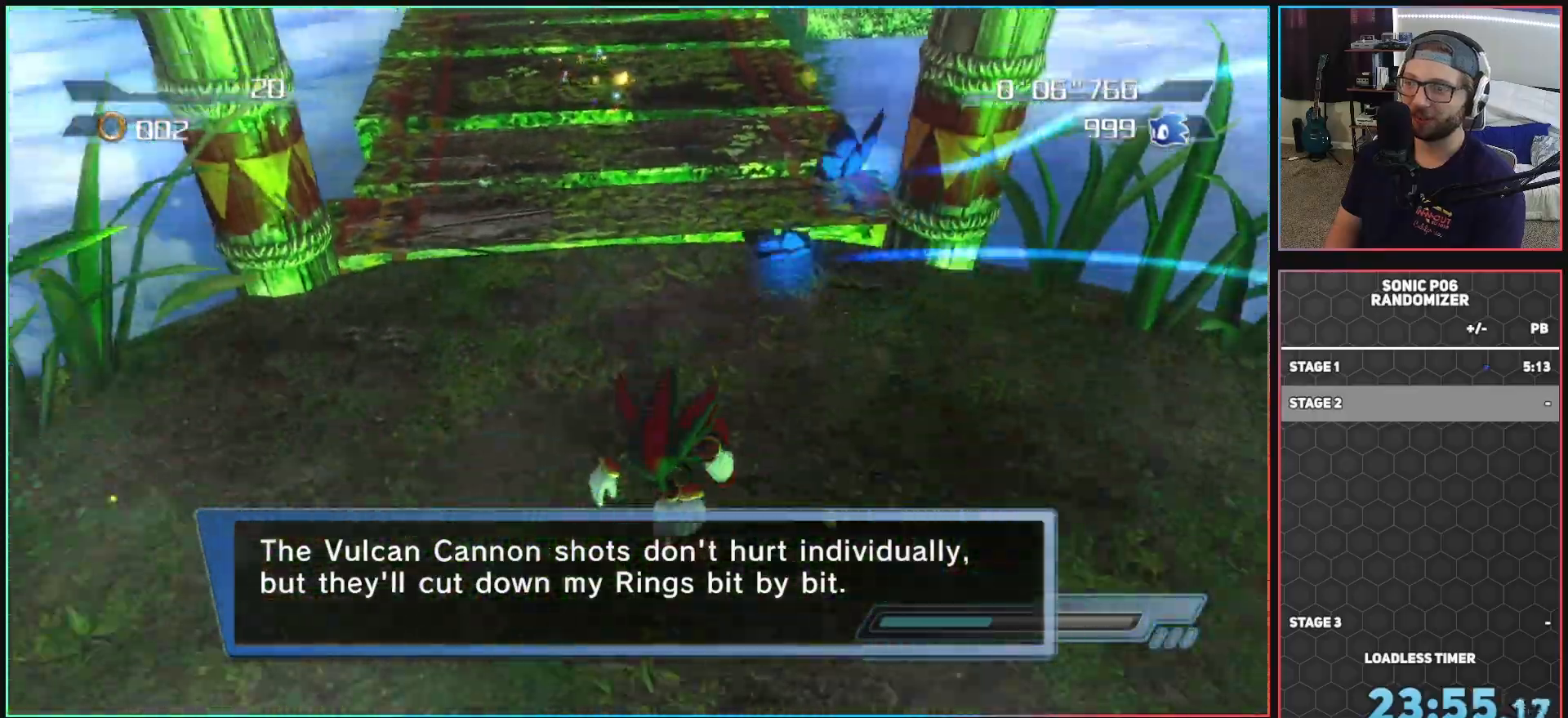
{"buttons": [], "left_stick": "up-right", "right_stick": "center", "events": [[133, "X", "down"], [167, "left_stick", "up-right"], [233, "A", "down"], [233, "X", "up"], [267, "A", "up"]]}
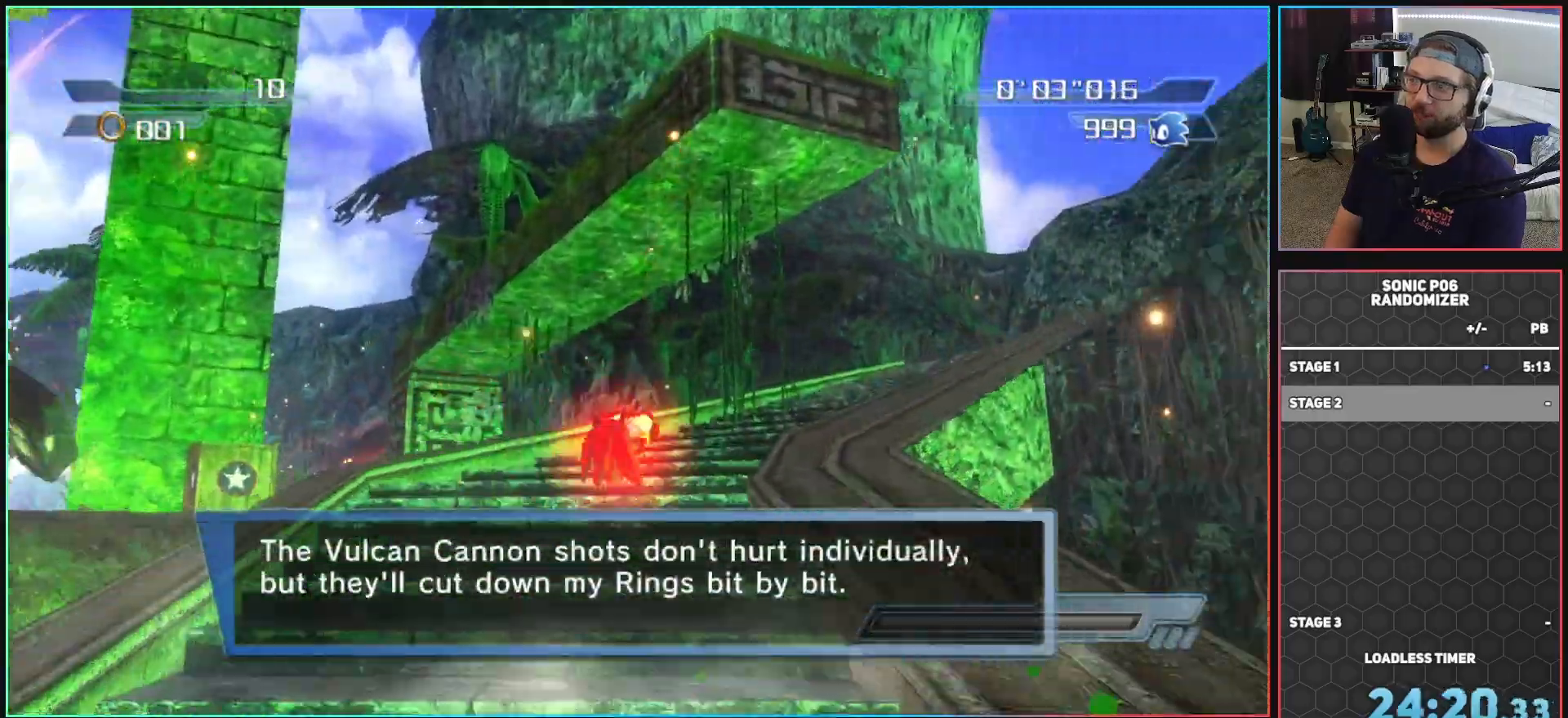
{"buttons": ["A"], "left_stick": "up-left", "right_stick": "center", "events": [[67, "left_stick", "up"], [100, "A", "down"], [167, "left_stick", "up-left"], [217, "A", "up"], [483, "A", "down"]]}
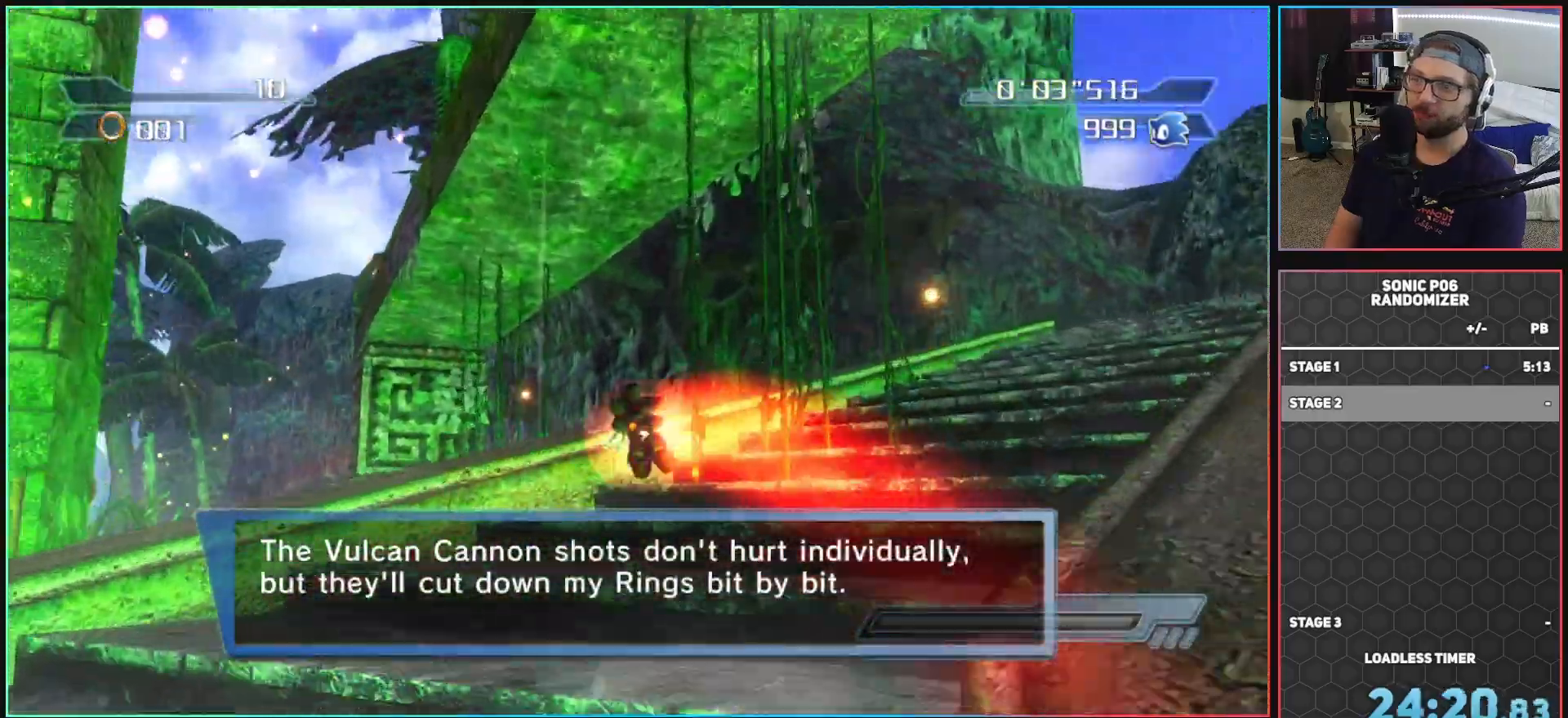
{"buttons": ["A"], "left_stick": "up-left", "right_stick": "center", "events": [[317, "A", "up"], [367, "A", "down"]]}
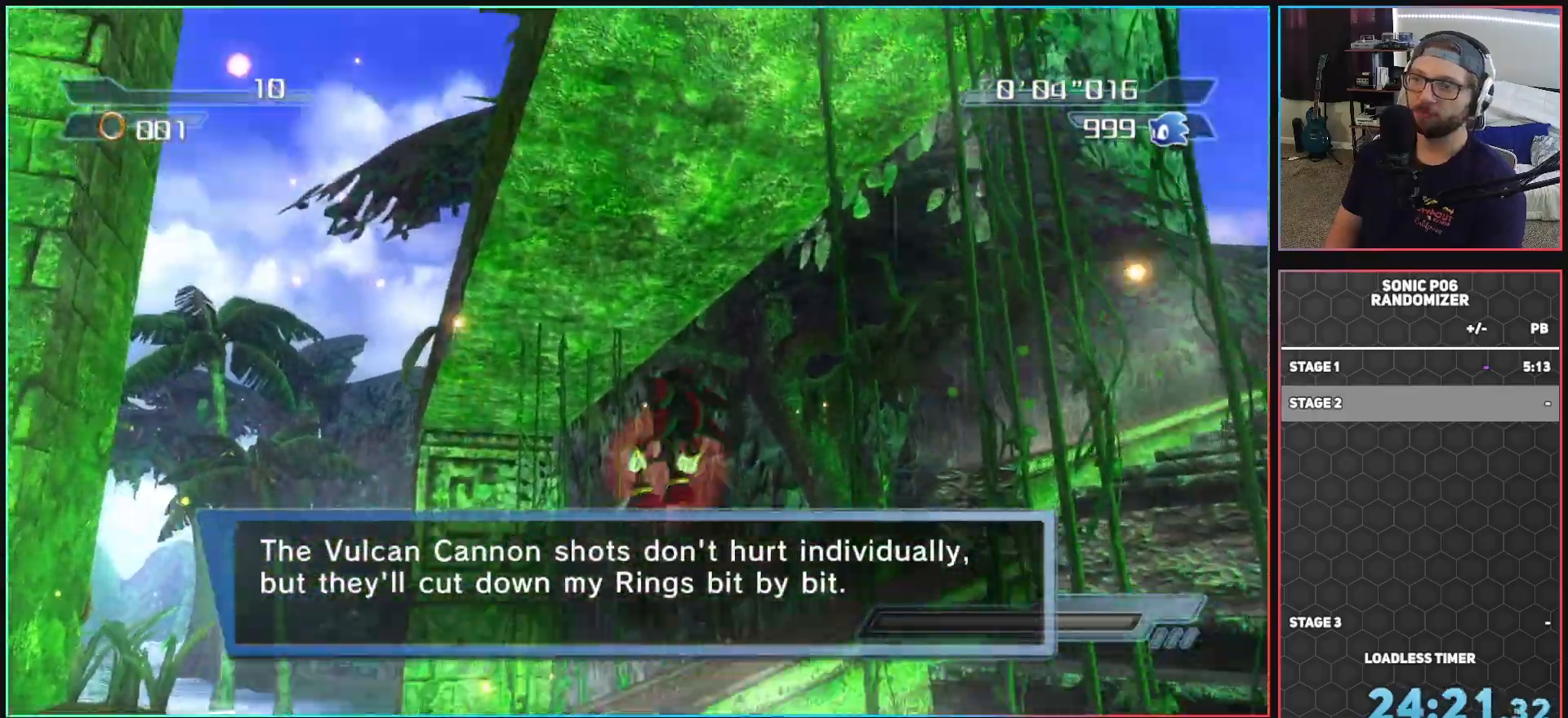
{"buttons": [], "left_stick": "up-left", "right_stick": "center", "events": [[83, "A", "up"], [100, "A", "down"], [467, "A", "up"]]}